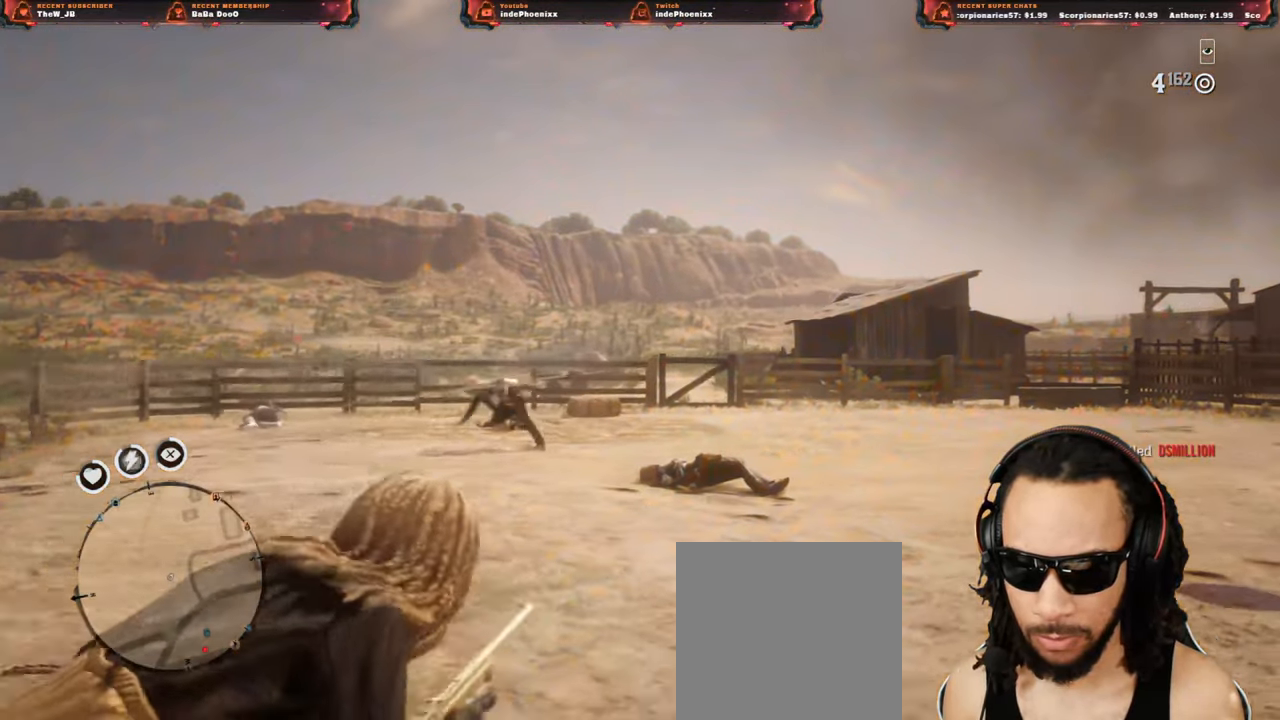
Gameplay with a controller (PlayStation layout); each line is a JSON object with the inputs held at the frame after it. "events" lists button and stick changes between this image and that frame as [ms after this image, input, new state], when the widget could be followed in between.
{"buttons": [], "left_stick": "up", "right_stick": "down", "events": [[33, "right_stick", "down"], [333, "left_stick", "up"]]}
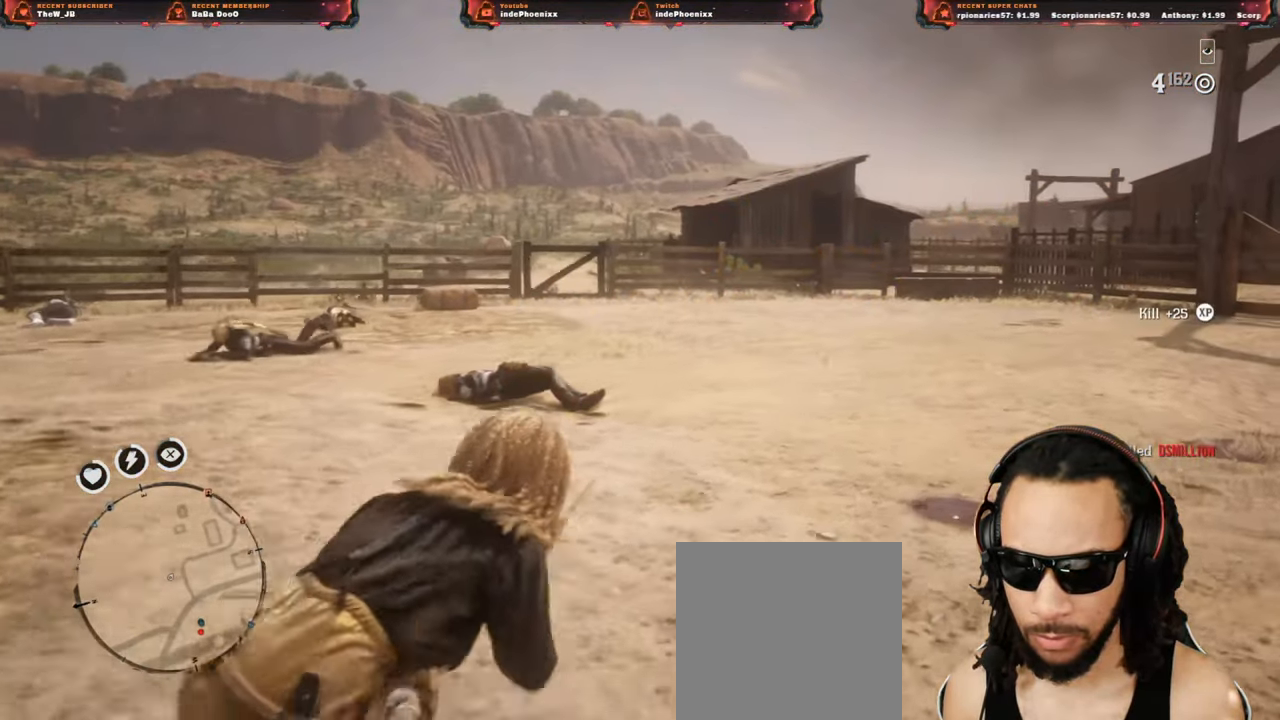
{"buttons": [], "left_stick": "up", "right_stick": "center", "events": [[83, "DPAD_DOWN", "down"], [150, "DPAD_DOWN", "up"], [500, "right_stick", "center"]]}
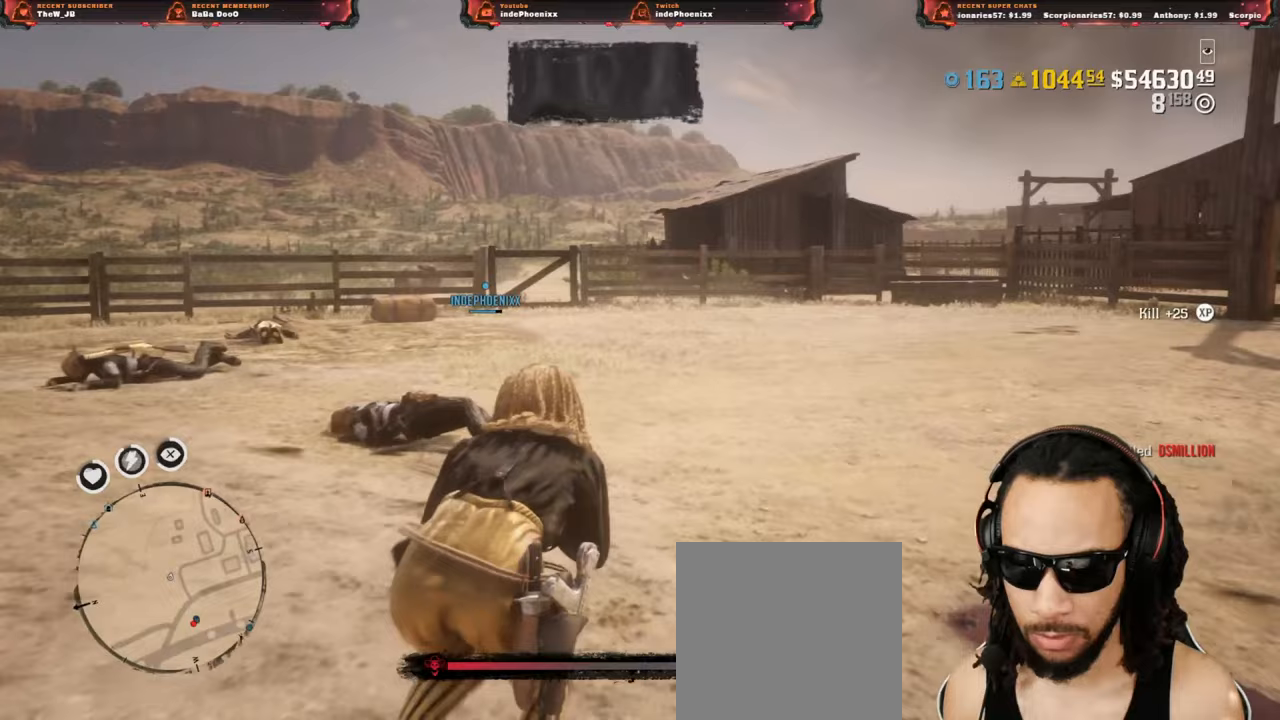
{"buttons": [], "left_stick": "up", "right_stick": "center", "events": [[33, "right_stick", "down"], [67, "right_stick", "right"], [400, "right_stick", "center"]]}
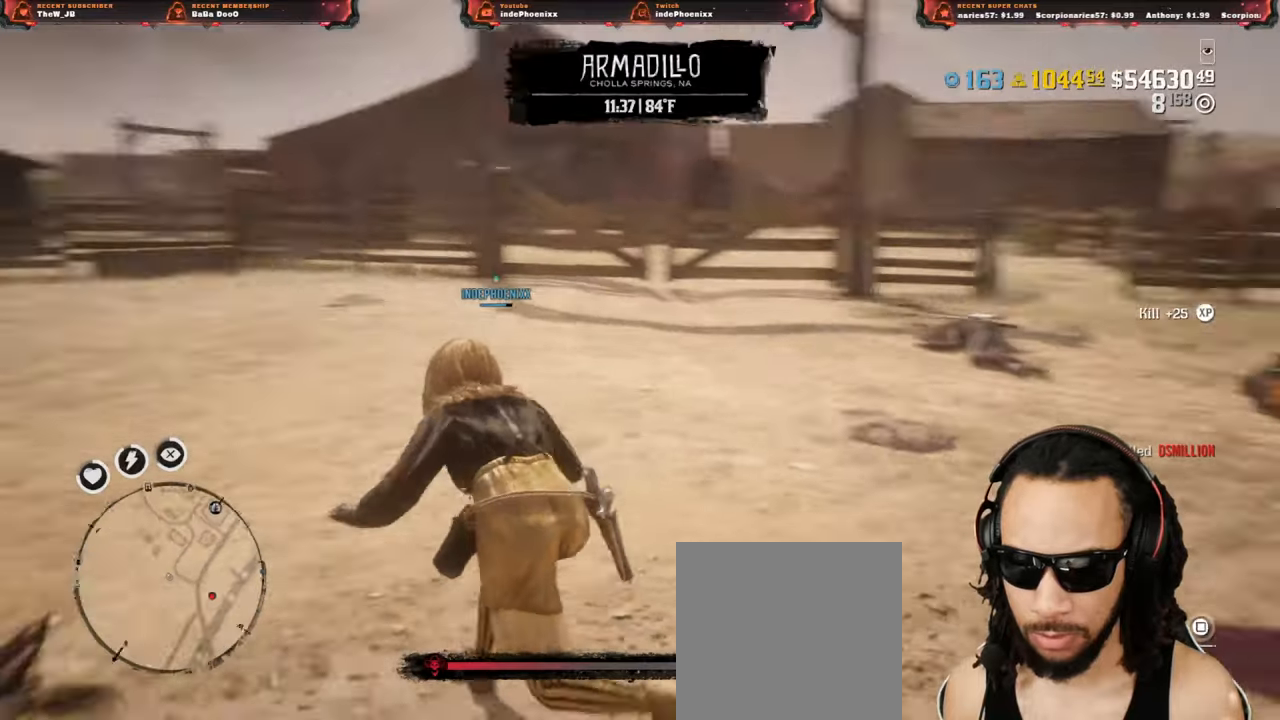
{"buttons": [], "left_stick": "down", "right_stick": "right", "events": [[100, "right_stick", "right"], [367, "left_stick", "down"]]}
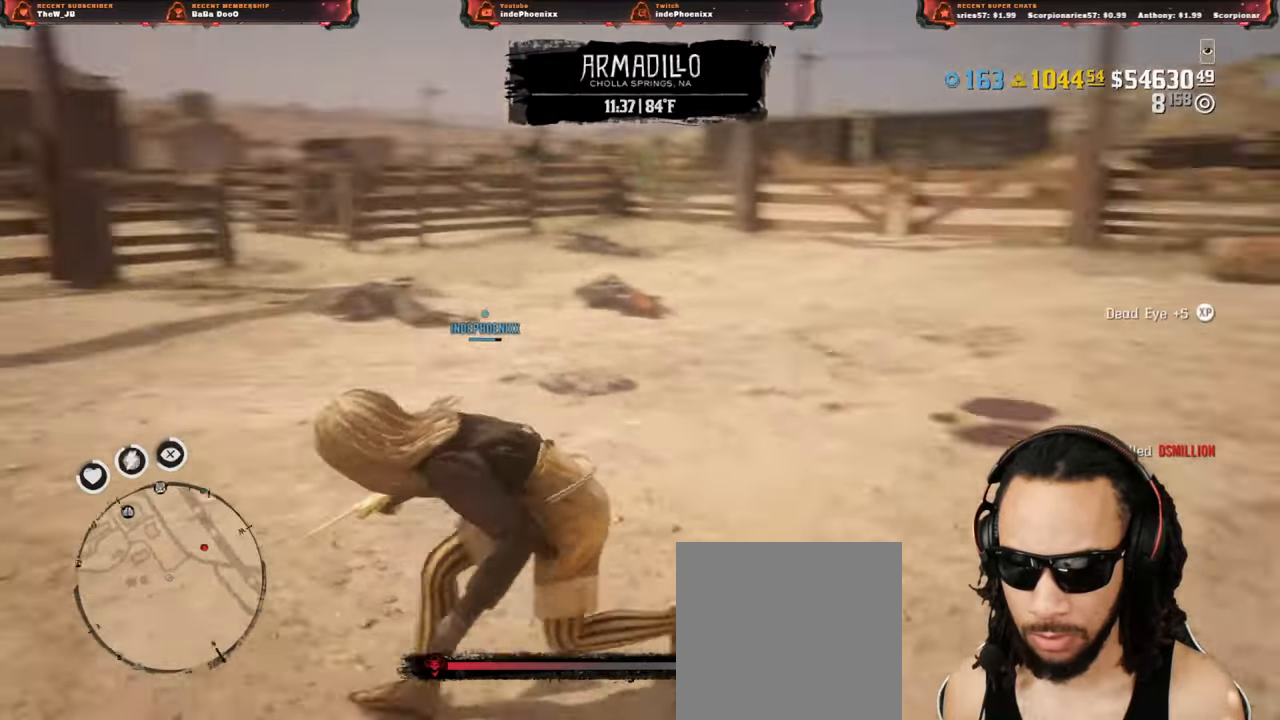
{"buttons": [], "left_stick": "down-right", "right_stick": "center", "events": [[33, "right_stick", "center"], [333, "left_stick", "down-right"]]}
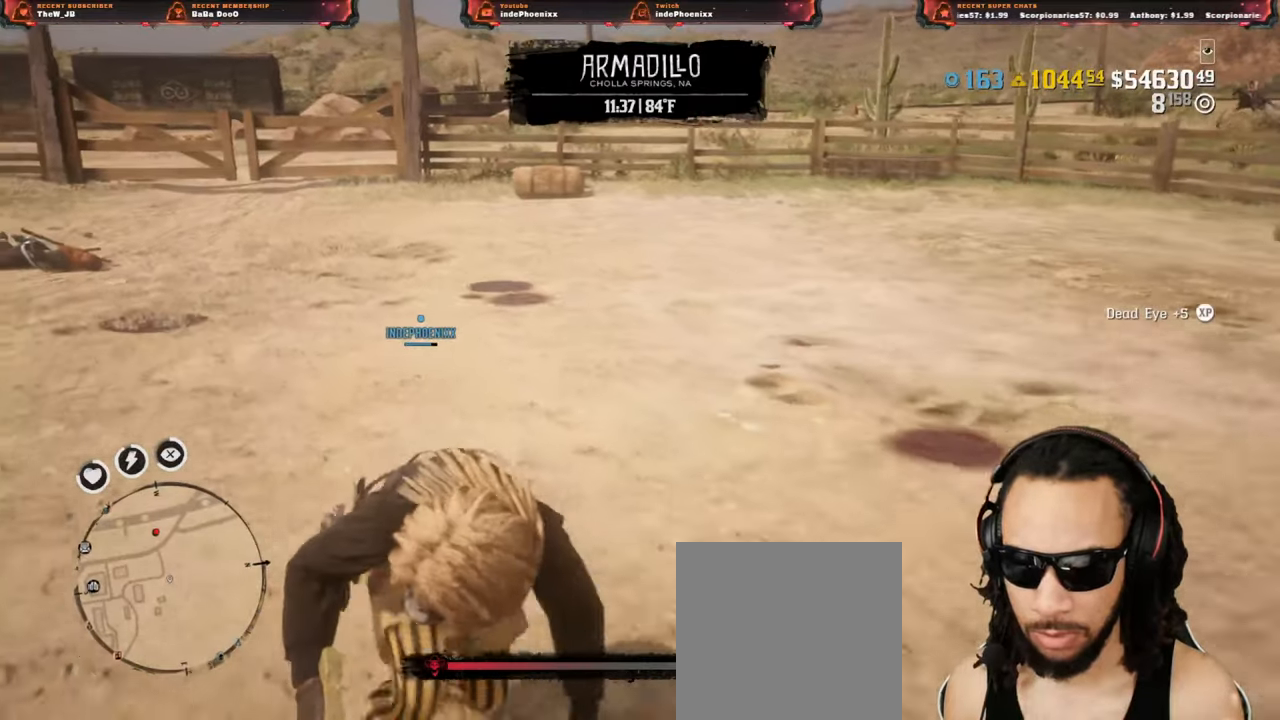
{"buttons": [], "left_stick": "down-right", "right_stick": "center", "events": []}
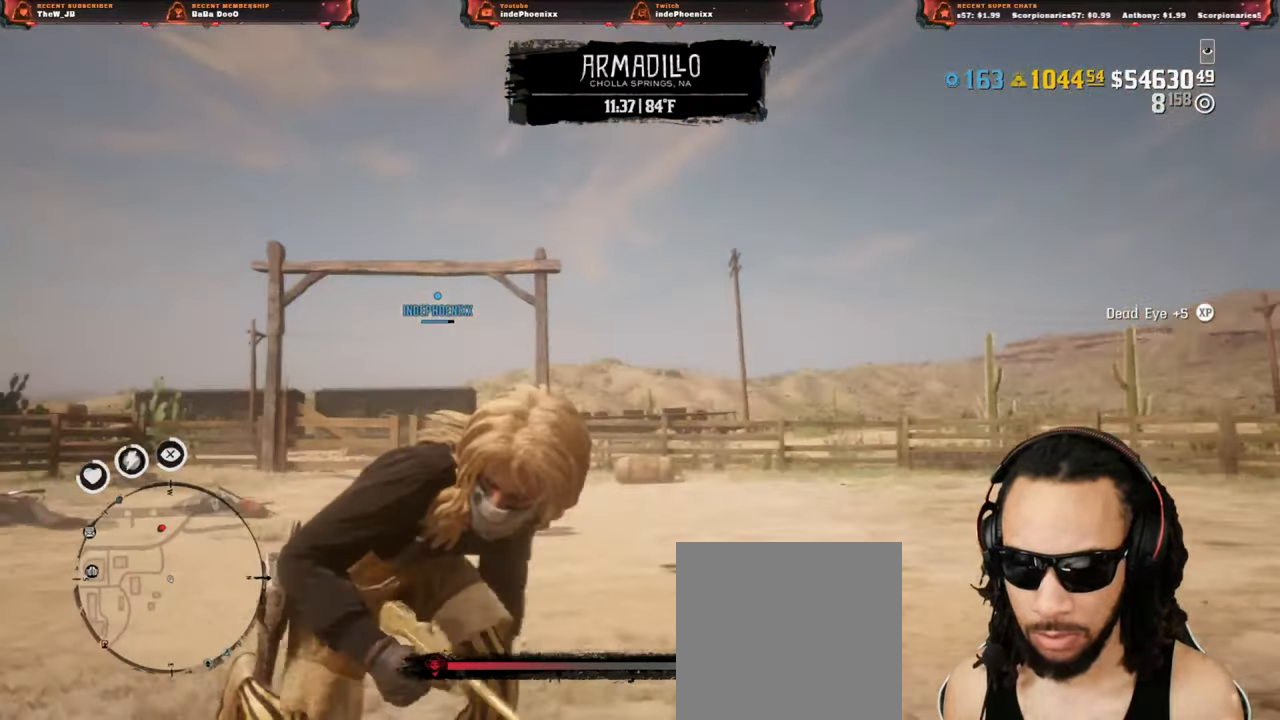
{"buttons": [], "left_stick": "left", "right_stick": "center", "events": [[67, "right_stick", "up-left"], [150, "L1", "down"], [150, "R1", "down"], [183, "L1", "up"], [183, "R1", "up"], [267, "left_stick", "left"], [300, "right_stick", "center"]]}
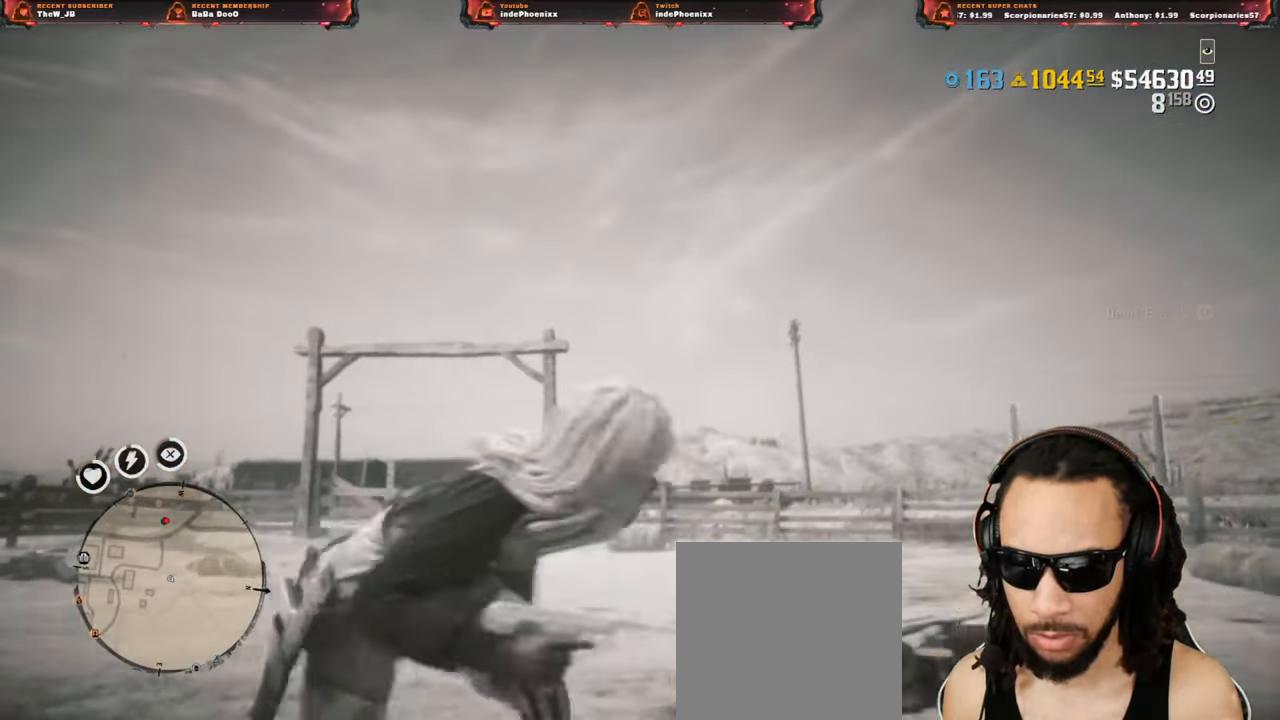
{"buttons": [], "left_stick": "left", "right_stick": "center", "events": [[83, "left_stick", "right"], [500, "left_stick", "left"]]}
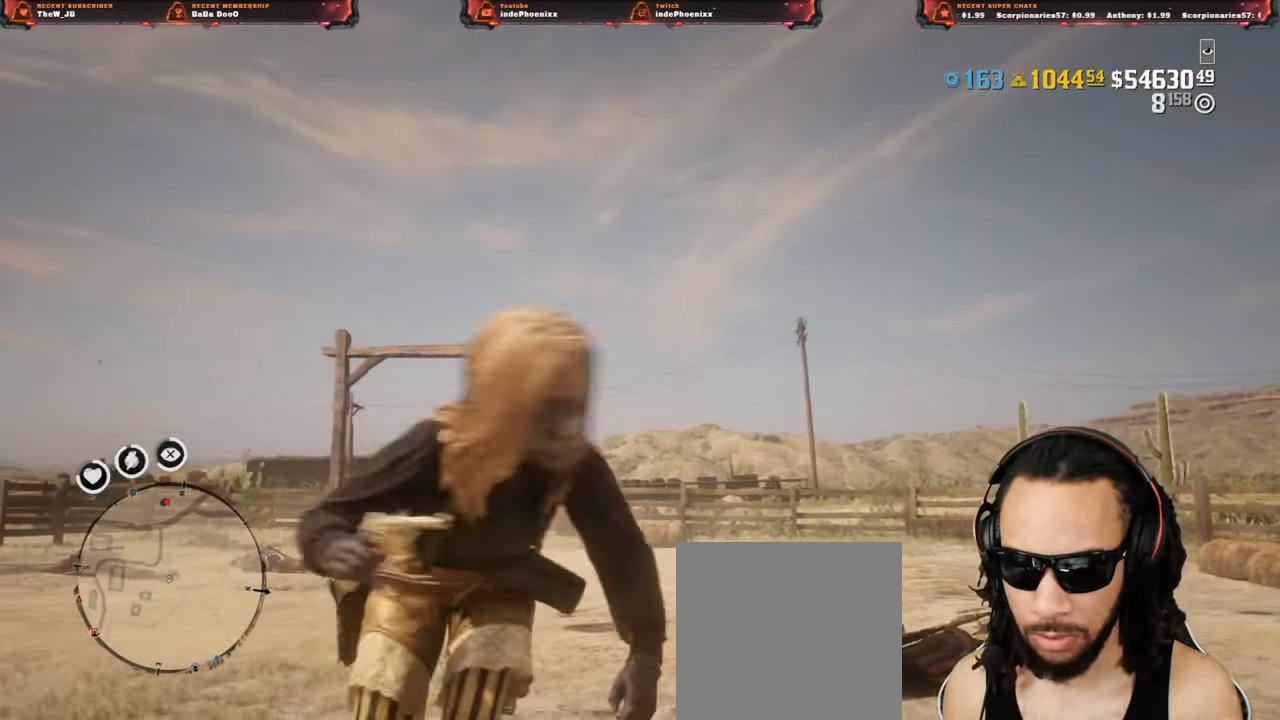
{"buttons": [], "left_stick": "right", "right_stick": "up", "events": [[233, "right_stick", "up"], [317, "R1", "down"], [350, "L1", "down"], [367, "left_stick", "right"], [400, "L1", "up"], [400, "R1", "up"]]}
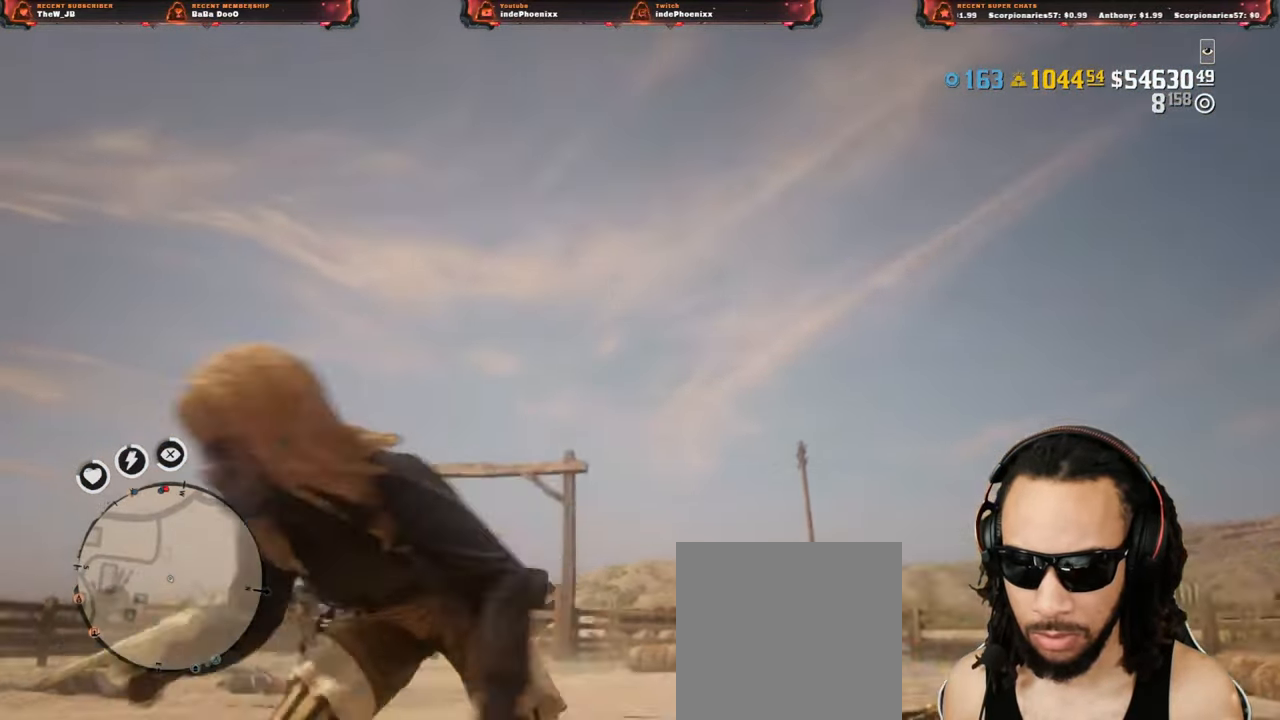
{"buttons": [], "left_stick": "up", "right_stick": "center", "events": [[283, "right_stick", "center"], [333, "left_stick", "up-right"], [450, "left_stick", "up"]]}
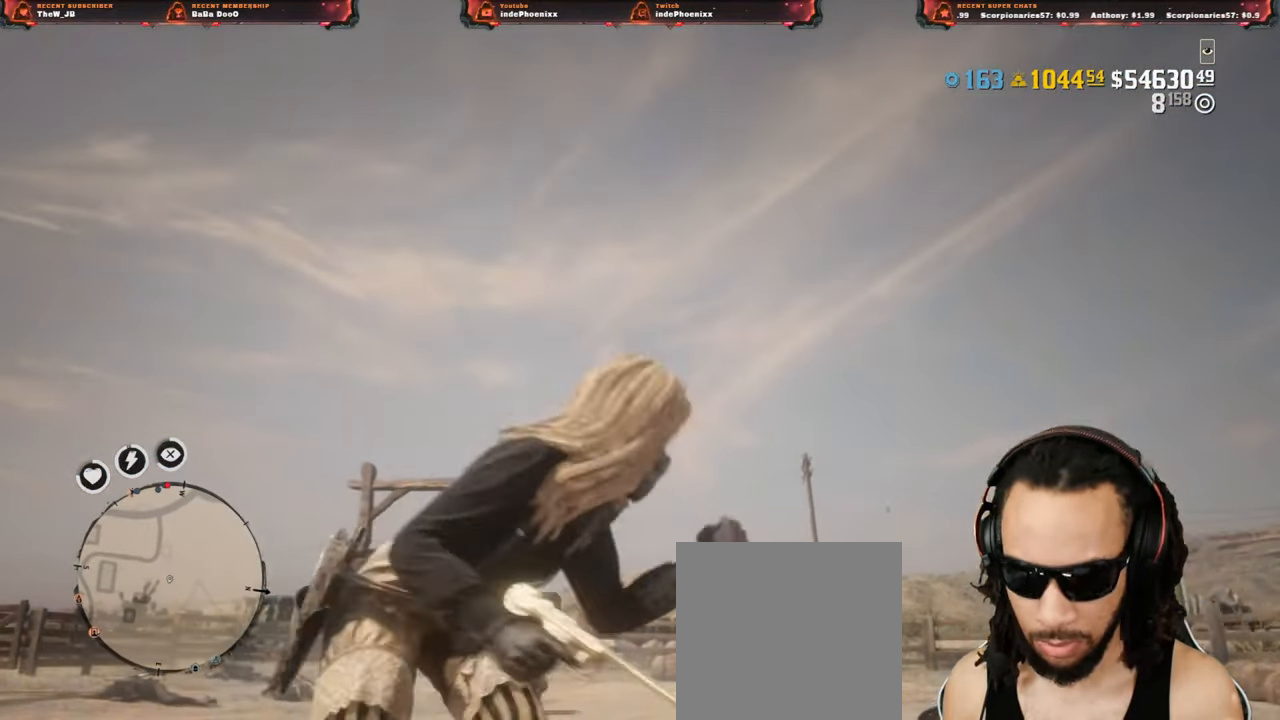
{"buttons": [], "left_stick": "left", "right_stick": "center", "events": [[50, "left_stick", "up-left"], [317, "left_stick", "left"]]}
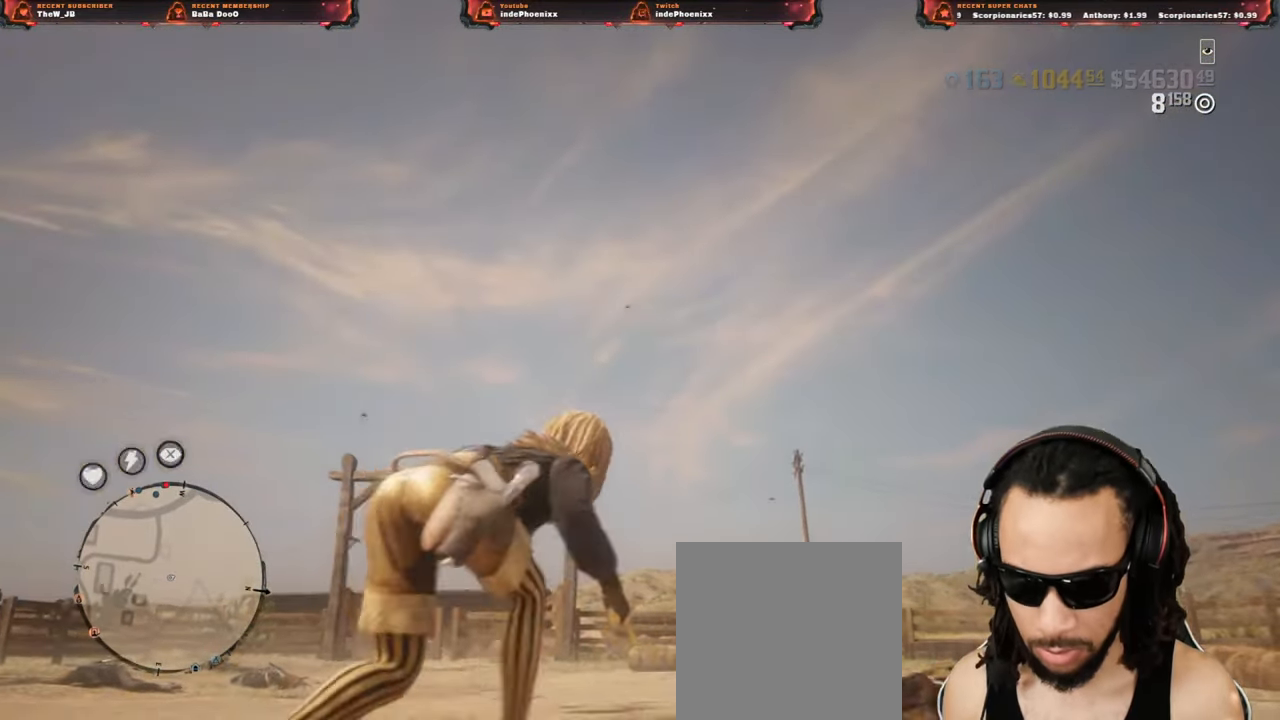
{"buttons": [], "left_stick": "down-right", "right_stick": "center", "events": [[17, "left_stick", "down-left"], [183, "left_stick", "down-right"]]}
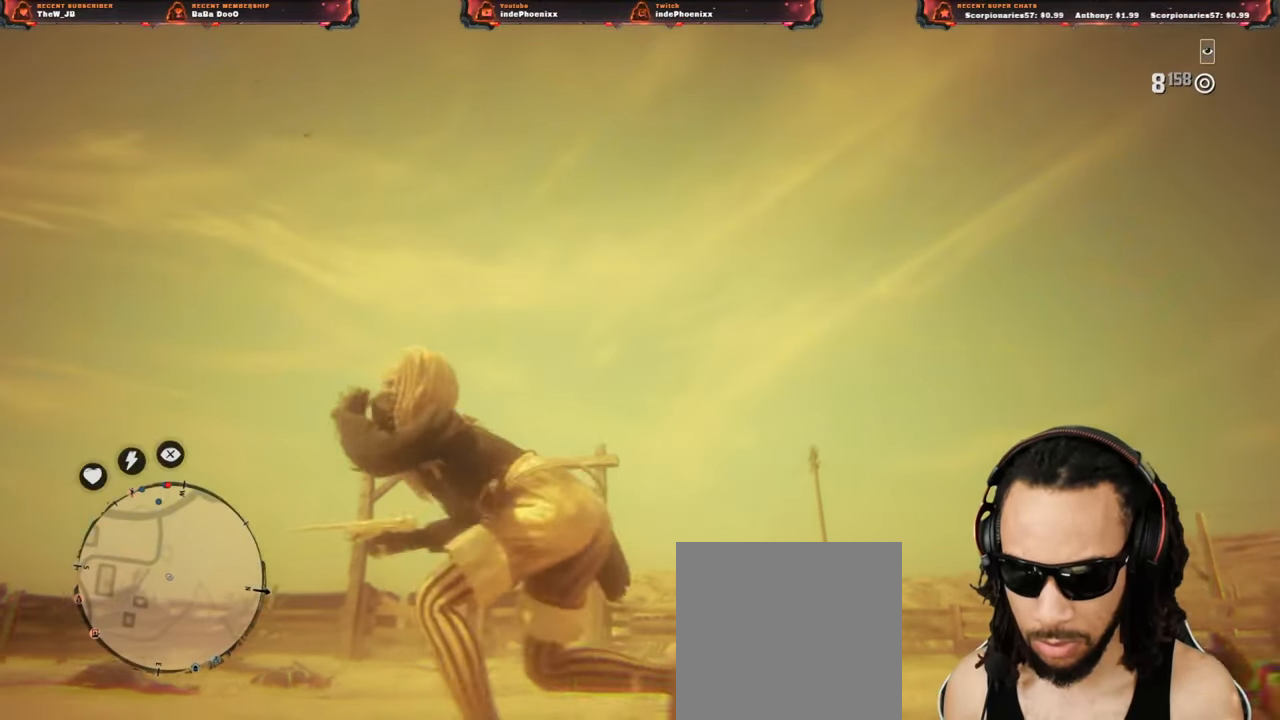
{"buttons": [], "left_stick": "up-right", "right_stick": "down", "events": [[100, "left_stick", "right"], [217, "left_stick", "up-right"], [483, "right_stick", "down"]]}
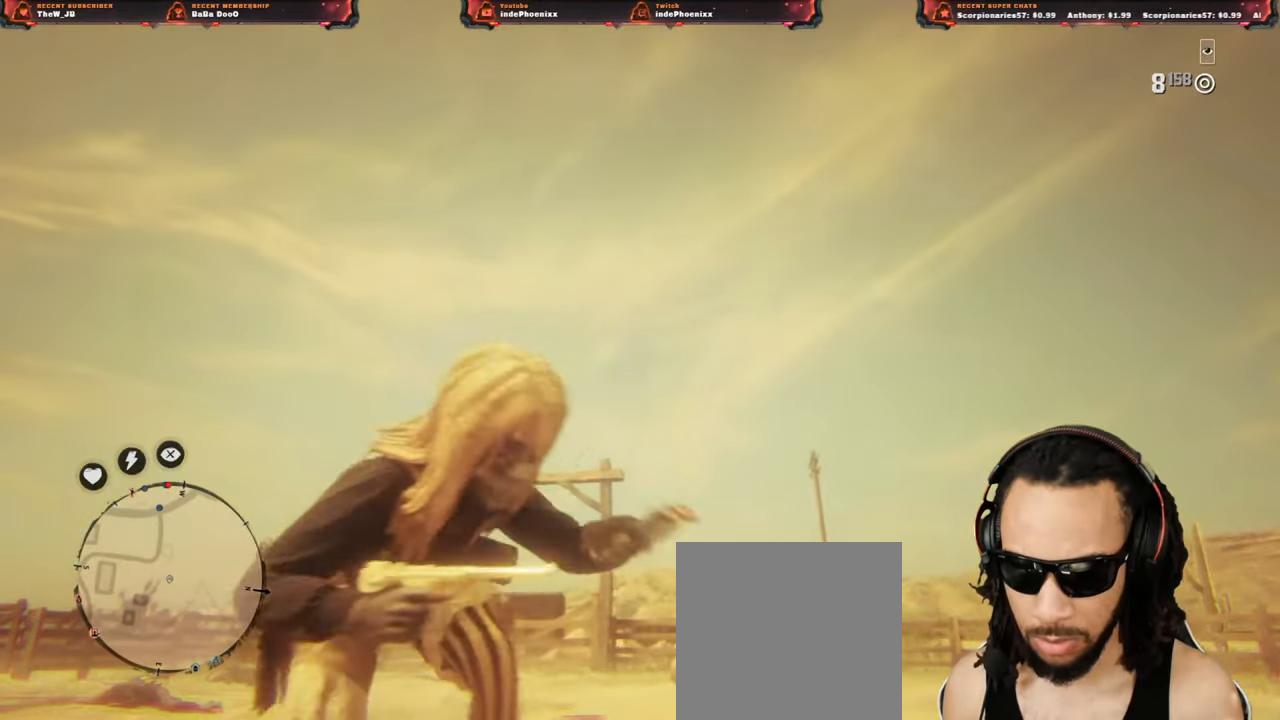
{"buttons": [], "left_stick": "down-left", "right_stick": "center", "events": [[500, "left_stick", "down-left"], [500, "right_stick", "center"]]}
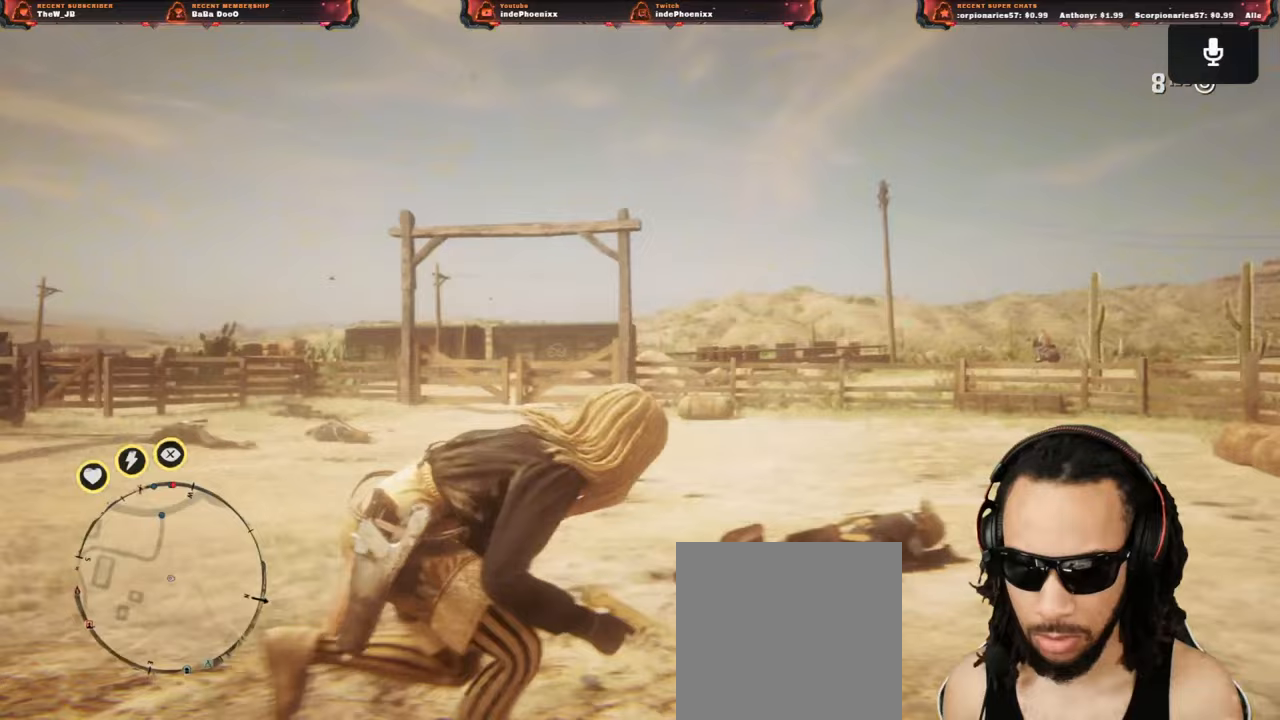
{"buttons": [], "left_stick": "up-right", "right_stick": "center", "events": [[250, "left_stick", "up-right"]]}
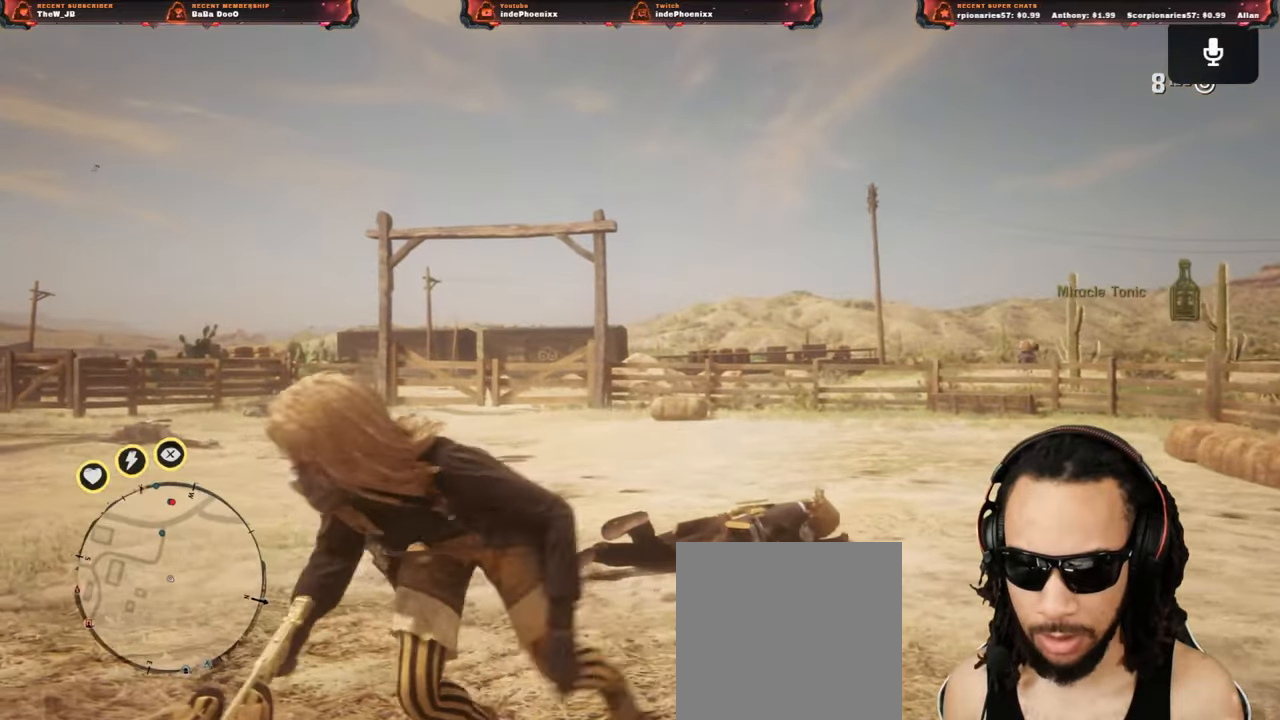
{"buttons": [], "left_stick": "left", "right_stick": "center", "events": [[183, "left_stick", "left"]]}
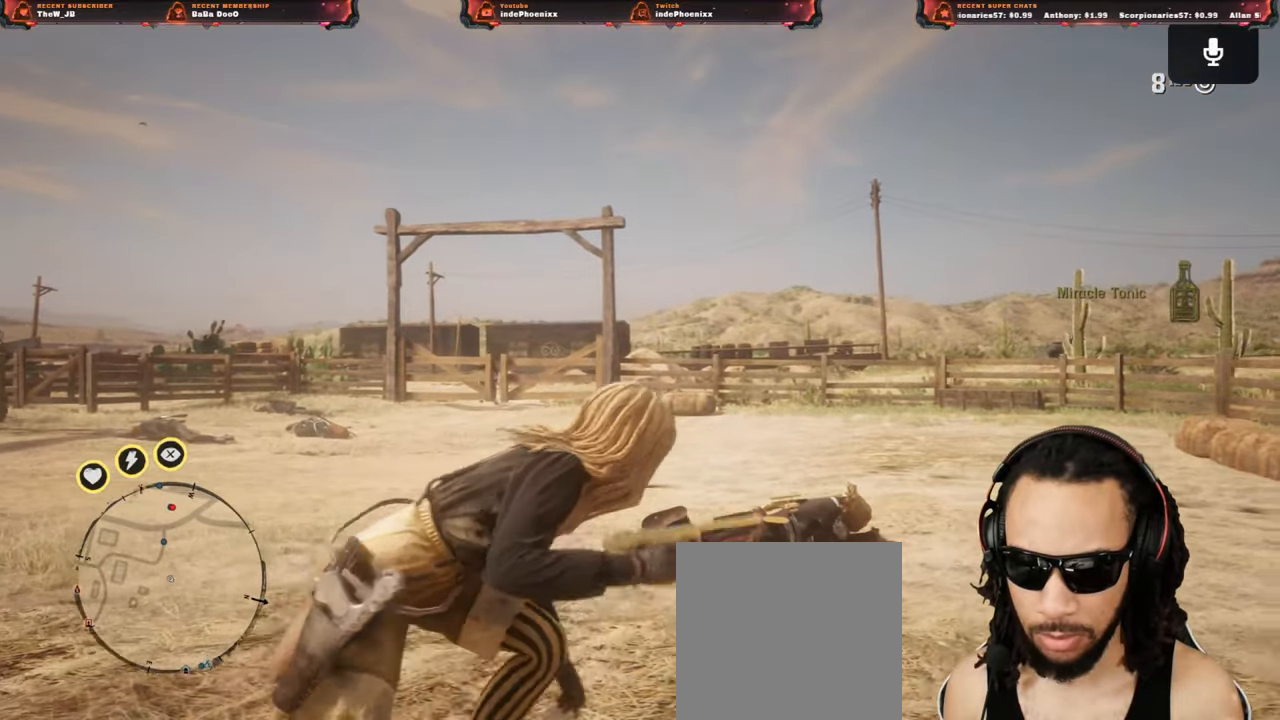
{"buttons": [], "left_stick": "up-right", "right_stick": "center", "events": [[150, "left_stick", "right"], [217, "left_stick", "up-right"]]}
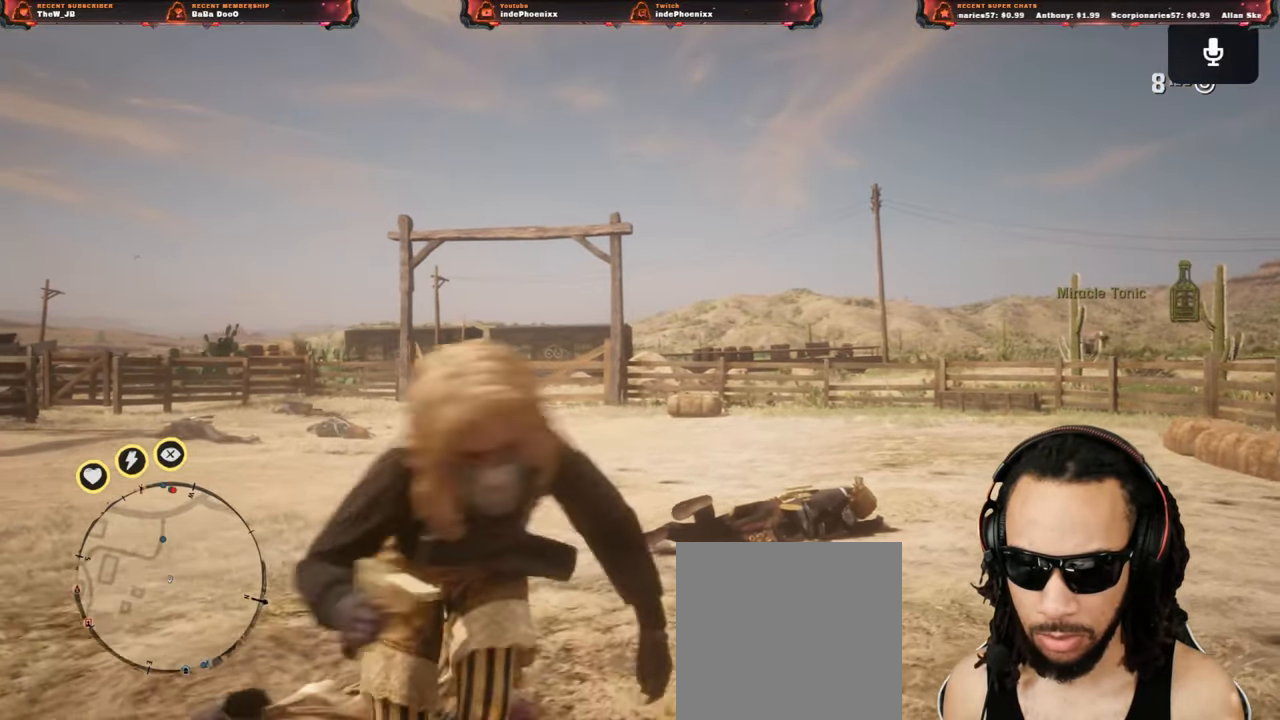
{"buttons": [], "left_stick": "down-right", "right_stick": "center", "events": [[267, "right_stick", "down-left"], [283, "left_stick", "down-right"], [350, "right_stick", "center"]]}
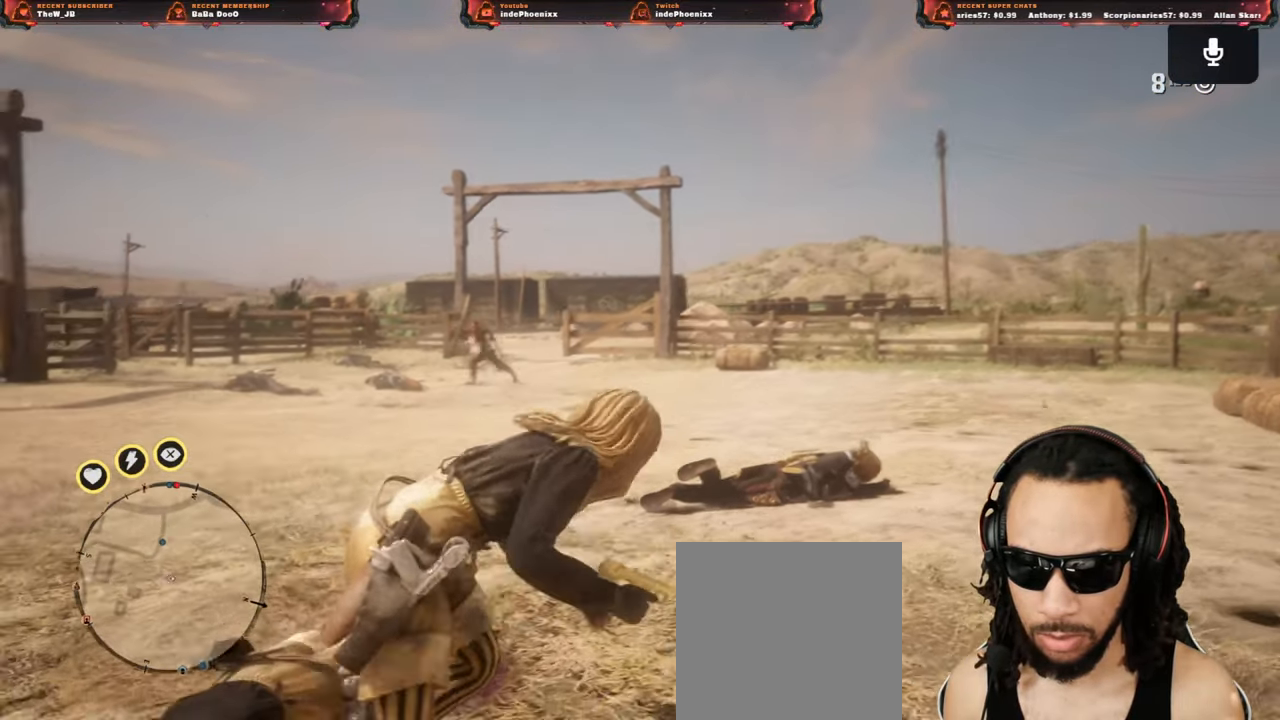
{"buttons": [], "left_stick": "up", "right_stick": "center", "events": [[50, "left_stick", "down-left"], [317, "left_stick", "left"], [450, "left_stick", "up"]]}
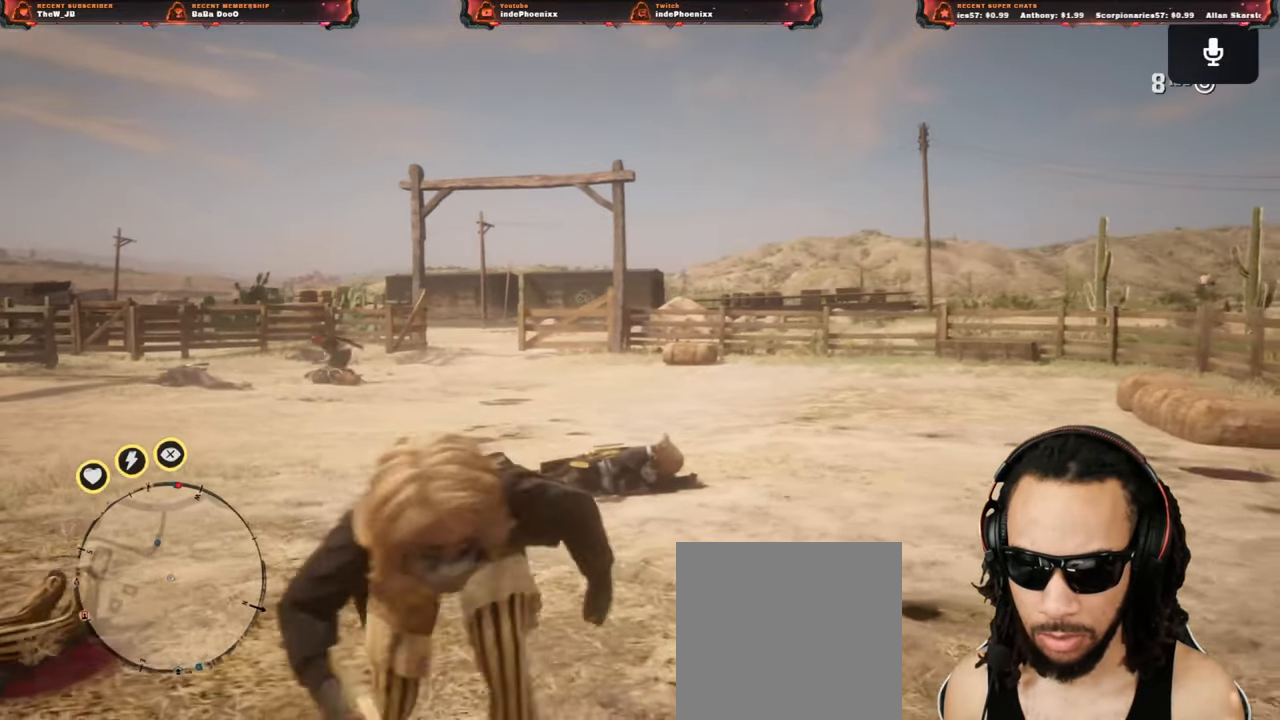
{"buttons": [], "left_stick": "down-right", "right_stick": "center", "events": [[17, "right_stick", "down-left"], [117, "left_stick", "up-right"], [150, "right_stick", "center"], [217, "left_stick", "right"], [483, "left_stick", "down-right"]]}
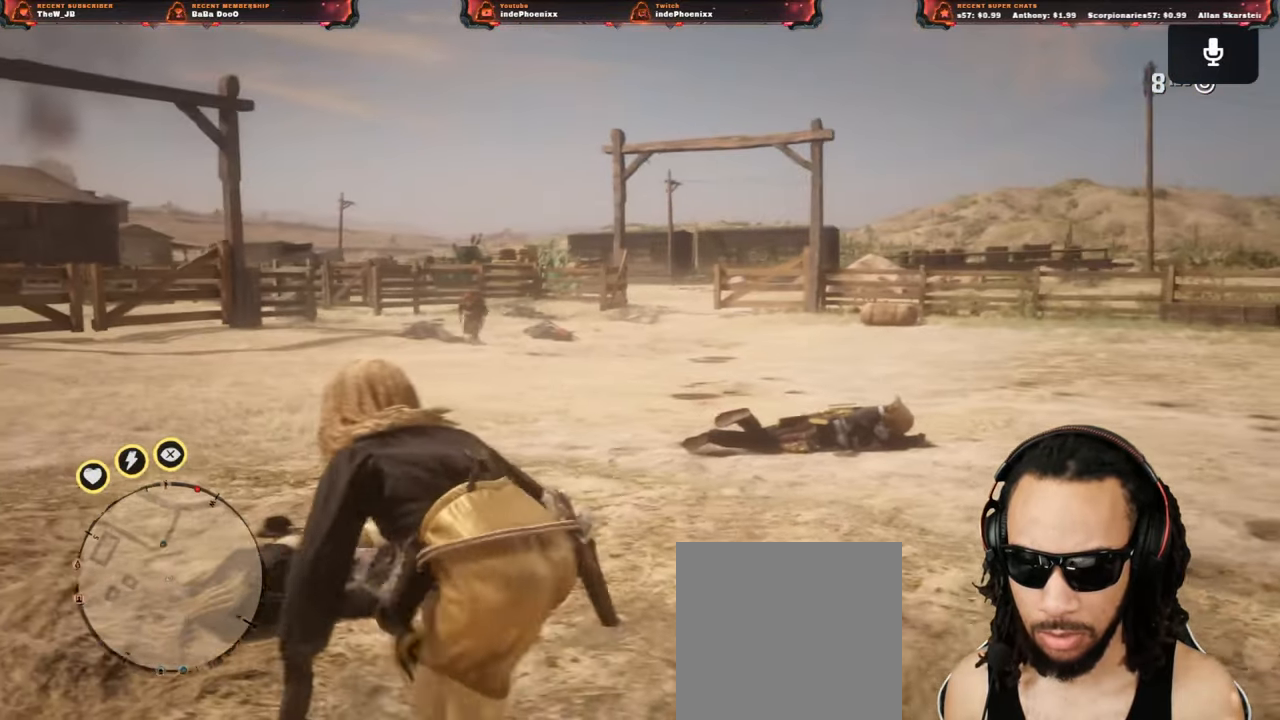
{"buttons": [], "left_stick": "down-left", "right_stick": "center", "events": [[217, "left_stick", "down-left"]]}
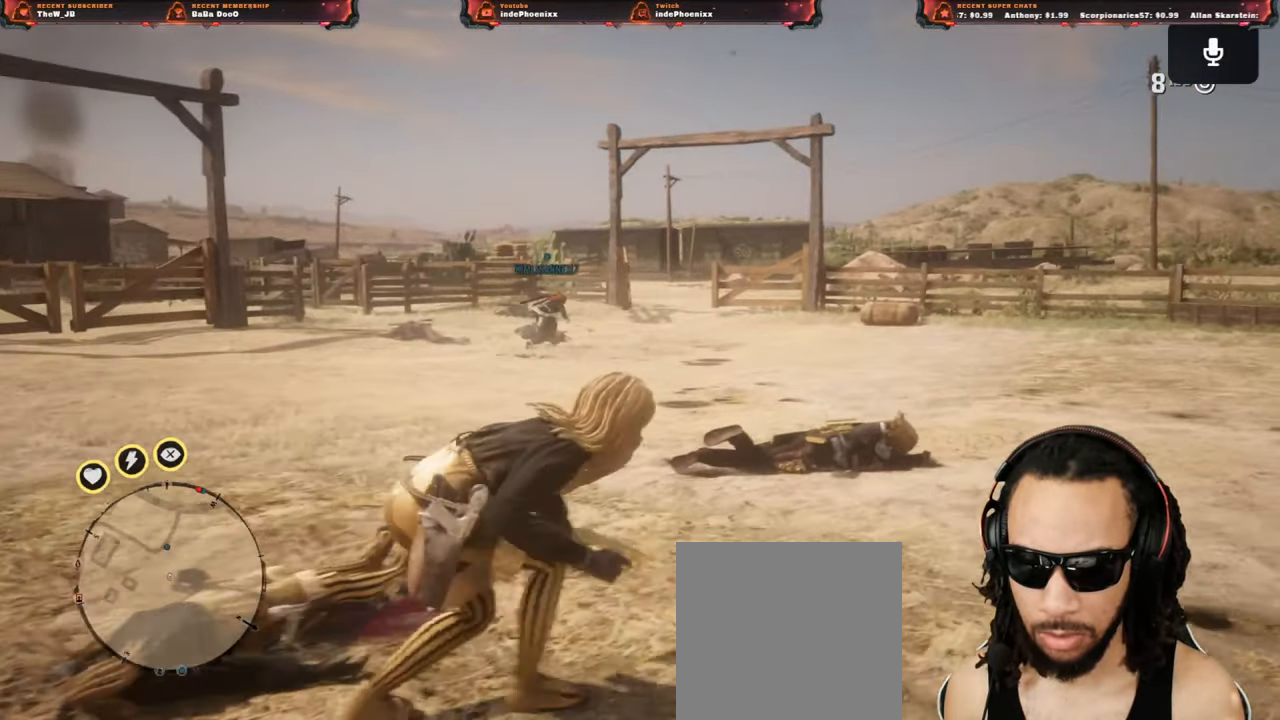
{"buttons": ["L2", "DPAD_UP"], "left_stick": "up", "right_stick": "center", "events": [[183, "left_stick", "up"], [333, "L2", "down"], [483, "DPAD_UP", "down"]]}
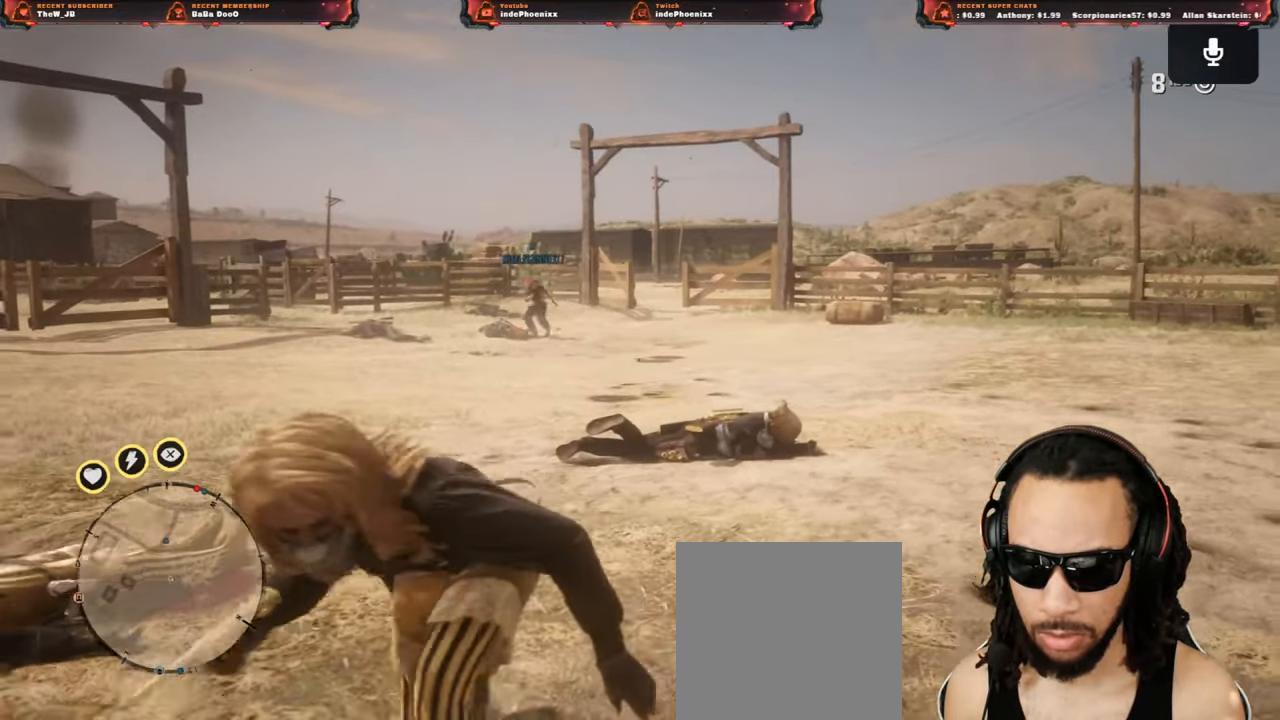
{"buttons": ["L2"], "left_stick": "down-right", "right_stick": "center", "events": [[17, "DPAD_UP", "up"], [250, "left_stick", "right"], [450, "left_stick", "down-right"]]}
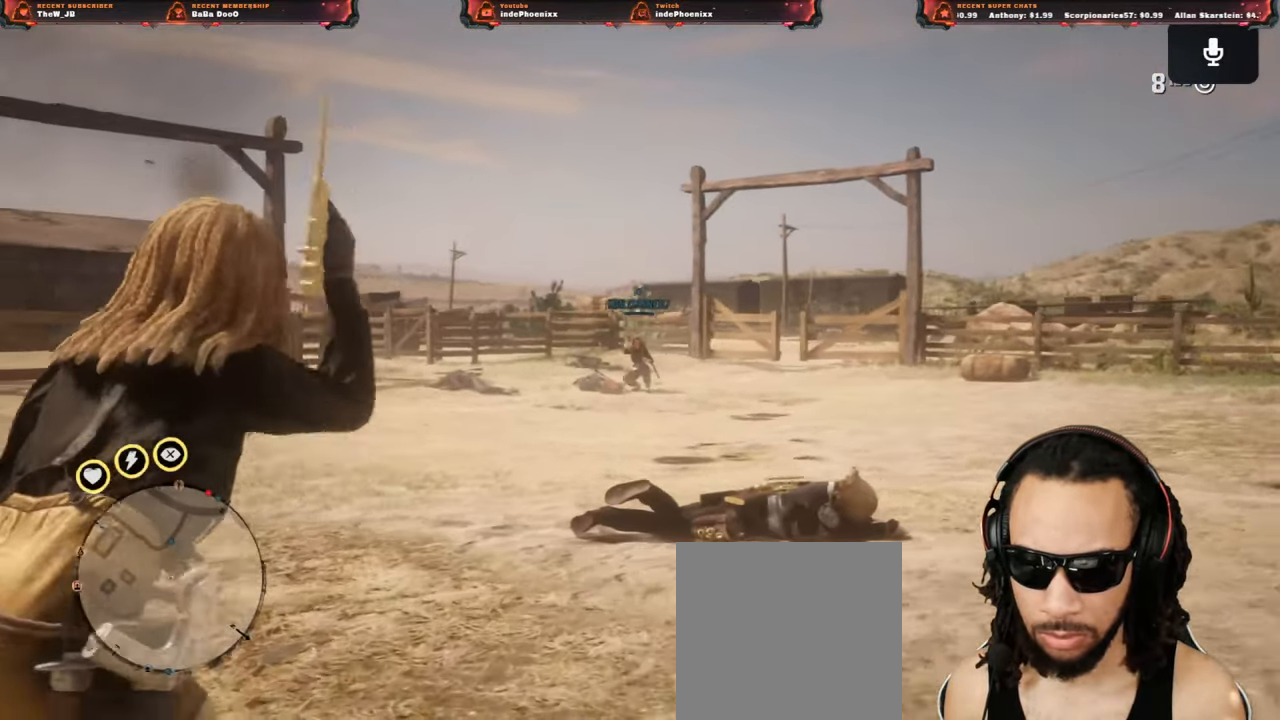
{"buttons": ["L2"], "left_stick": "up", "right_stick": "center", "events": [[150, "left_stick", "down-left"], [317, "left_stick", "up"]]}
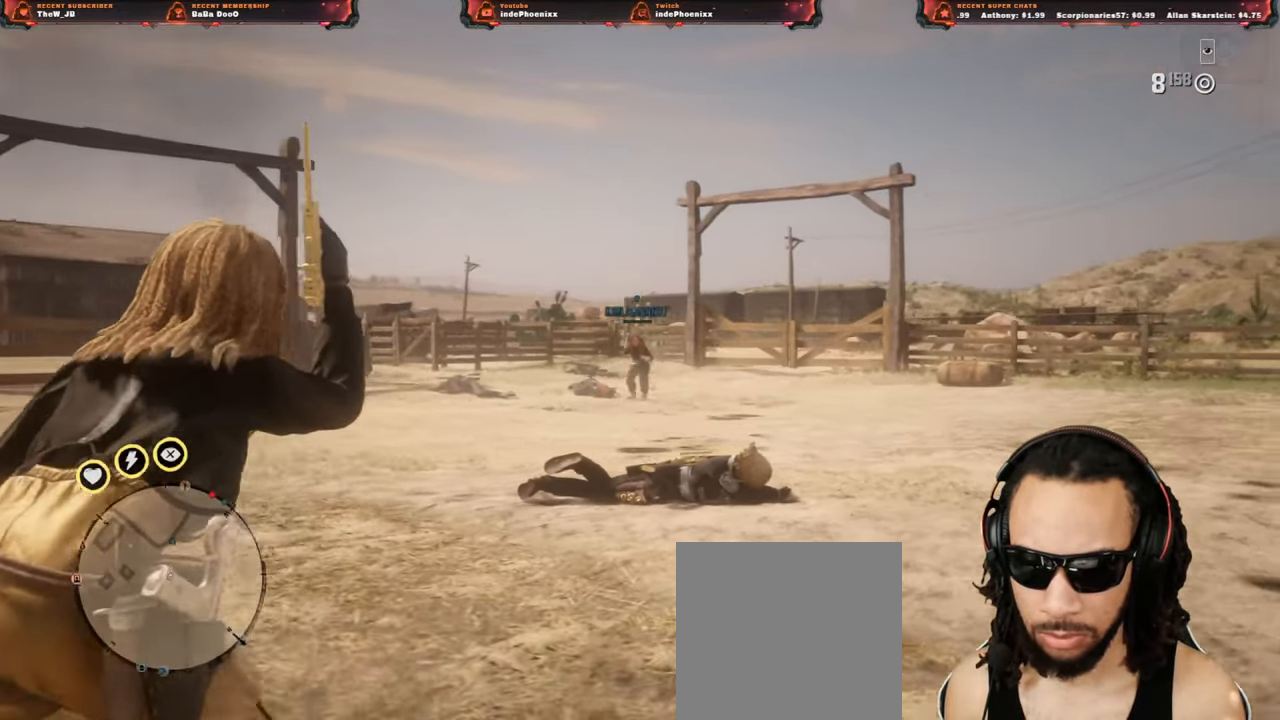
{"buttons": ["L2"], "left_stick": "up-right", "right_stick": "center", "events": [[83, "left_stick", "up-right"]]}
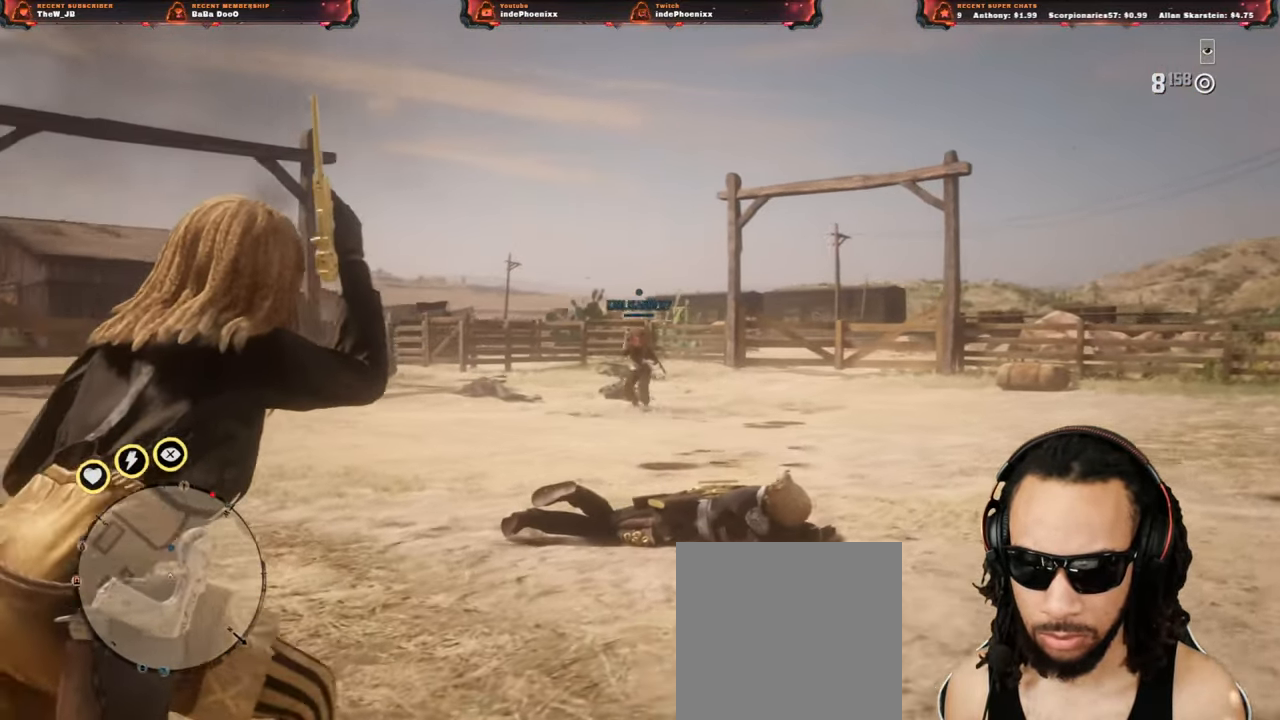
{"buttons": ["L2"], "left_stick": "left", "right_stick": "center", "events": [[283, "left_stick", "up-left"], [400, "R2", "down"], [450, "R2", "up"], [500, "left_stick", "left"]]}
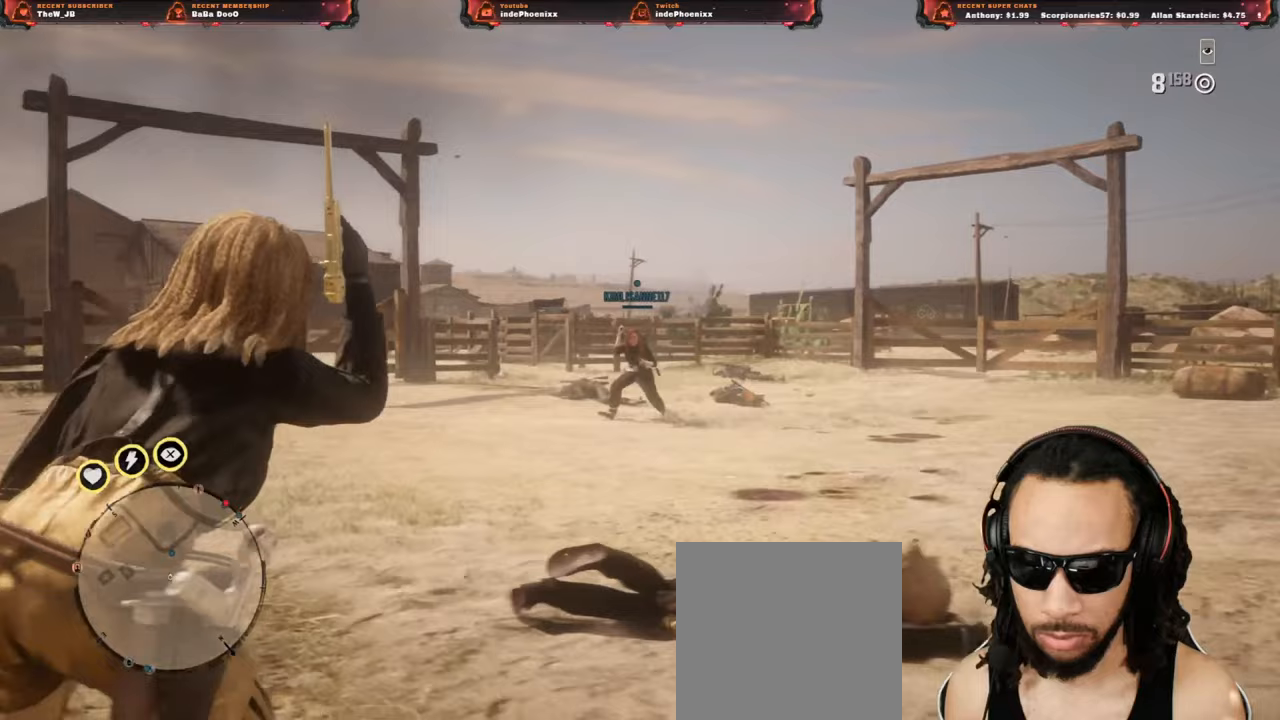
{"buttons": [], "left_stick": "down-right", "right_stick": "center", "events": [[83, "L2", "up"], [283, "left_stick", "down"], [383, "left_stick", "down-right"]]}
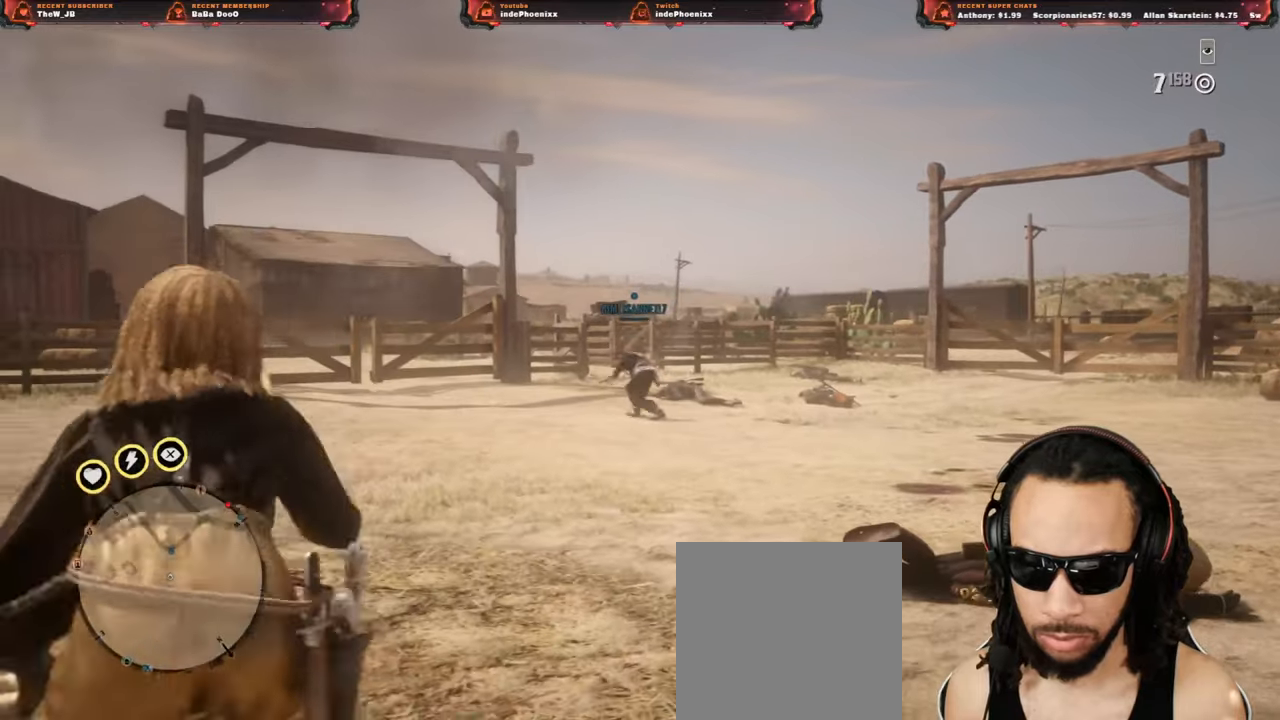
{"buttons": [], "left_stick": "down-left", "right_stick": "center", "events": [[117, "left_stick", "right"], [250, "left_stick", "up-right"], [283, "L2", "down"], [350, "L2", "up"], [350, "left_stick", "down-left"]]}
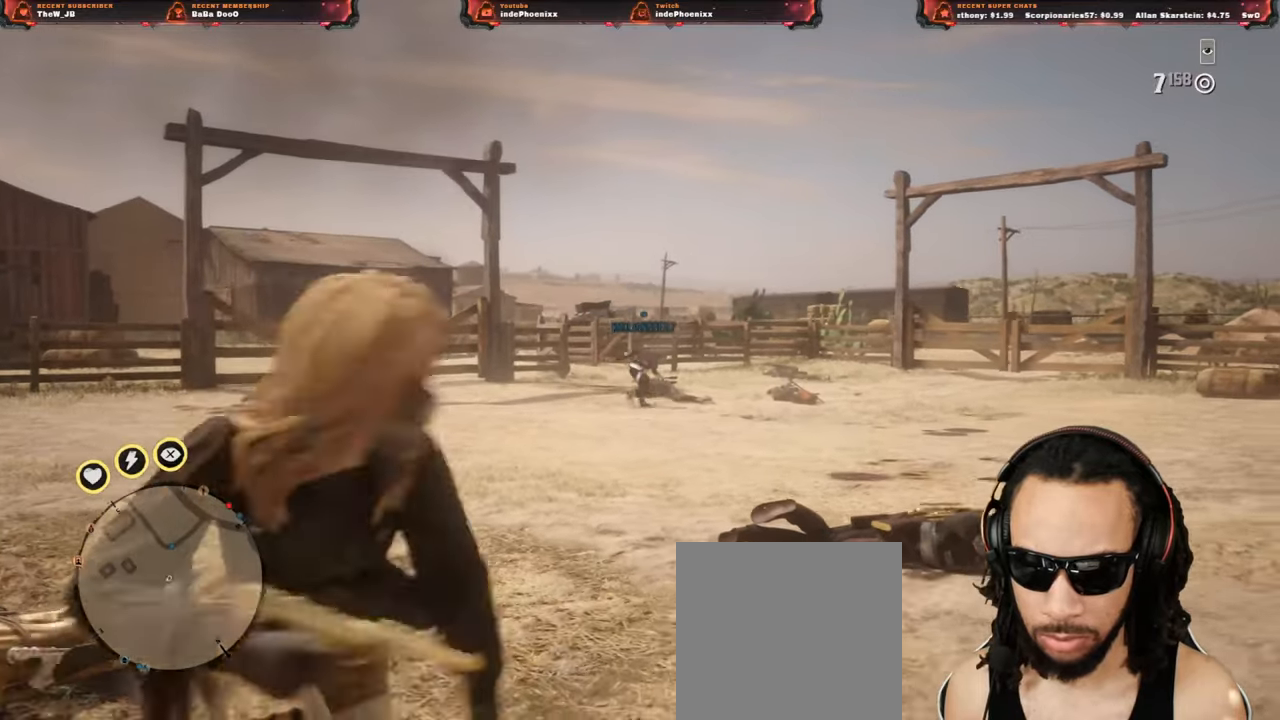
{"buttons": [], "left_stick": "down-right", "right_stick": "center", "events": [[183, "left_stick", "down"], [350, "left_stick", "down-right"]]}
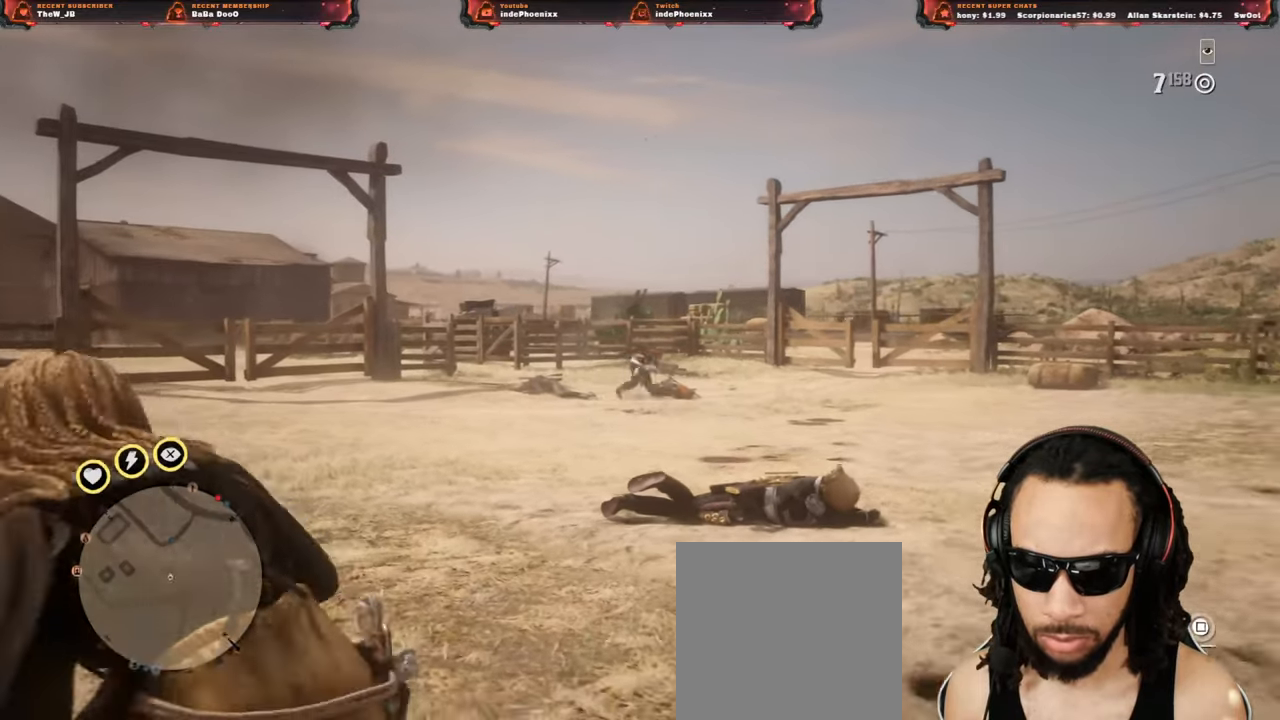
{"buttons": ["L2"], "left_stick": "up-right", "right_stick": "up", "events": [[150, "left_stick", "up-right"], [233, "L2", "down"], [317, "left_stick", "up"], [367, "R3", "down"], [367, "right_stick", "up"], [467, "R3", "up"], [483, "left_stick", "up-right"]]}
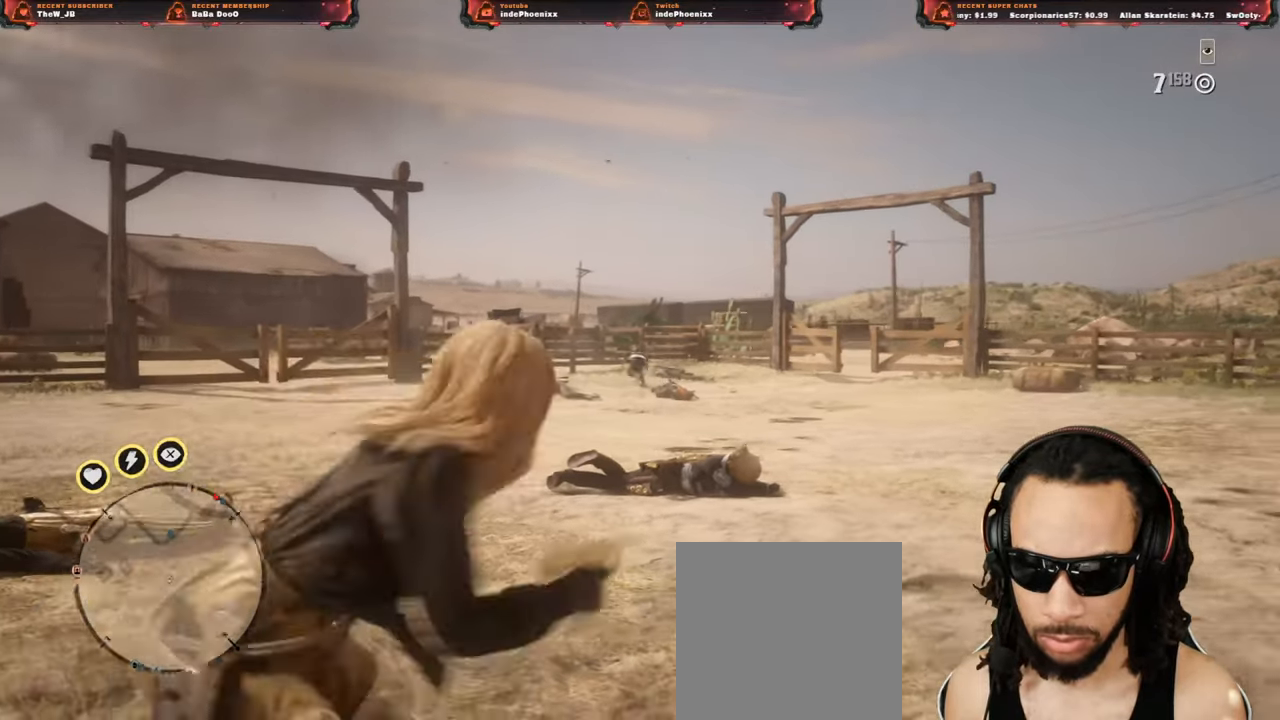
{"buttons": [], "left_stick": "down", "right_stick": "center", "events": [[33, "R2", "down"], [67, "right_stick", "center"], [83, "left_stick", "right"], [133, "L2", "up"], [133, "R2", "up"], [283, "left_stick", "down"], [400, "right_stick", "down"], [500, "right_stick", "center"]]}